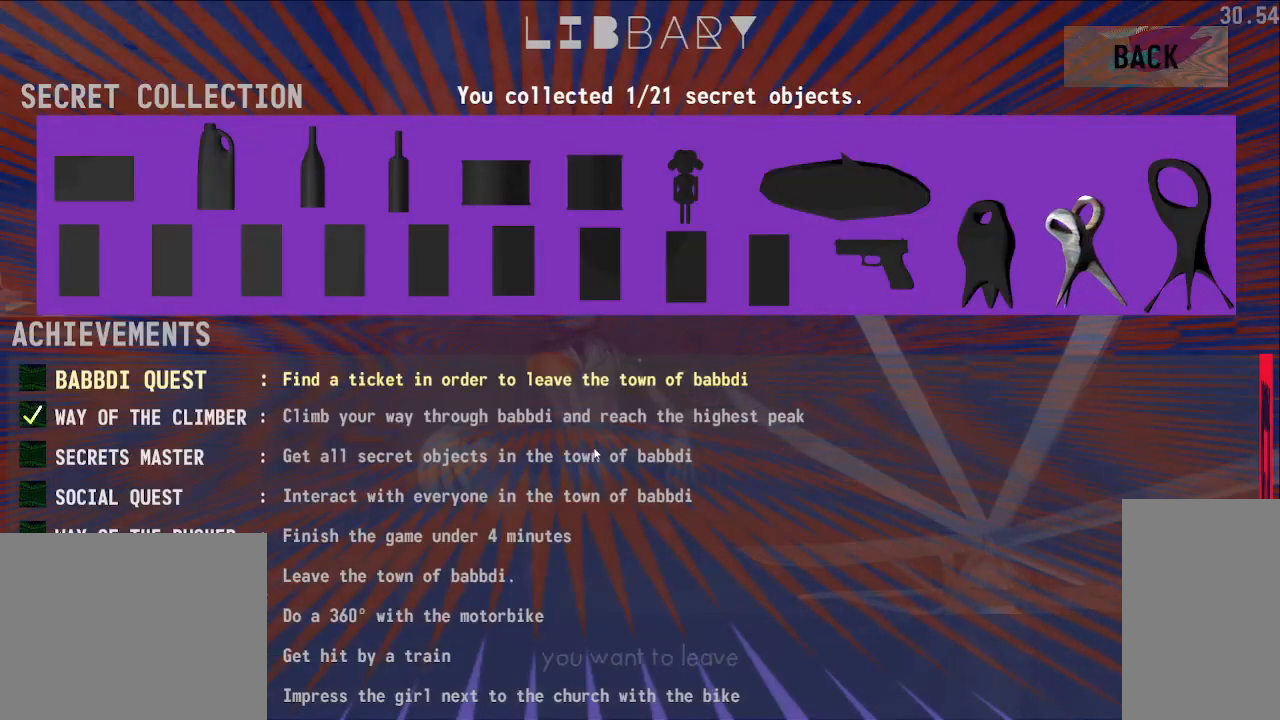
Gameplay with keyboard and mouse; each line is a JSON object with the keys and mouse buttons held at the frame after it. "events" lists presses ("down") and releases ("up") of "a", "ctrl", "d", "e", "q", "s", "shift", "space", "w", "mouse_left", "mouse_wheel", "mouse_right", "mouse_mb4" and "mouse_mb5" between this image and that frame as [ms after this image, input, new state], when the widget could be followed in between. "mouse_left", "mouse_wheel", "mouse_right", "mouse_mb4", "mouse_mb5" = the "left", "wheel", "right", "mb4", "mb5" buttons of the "mouse" list. No other keys are recorded. "wheel" means that the mouse wheel is clicked or scrolled. Mouse movement is not recorded.
{"keys": [], "mouse": [], "events": [[117, "e", "down"], [233, "e", "up"]]}
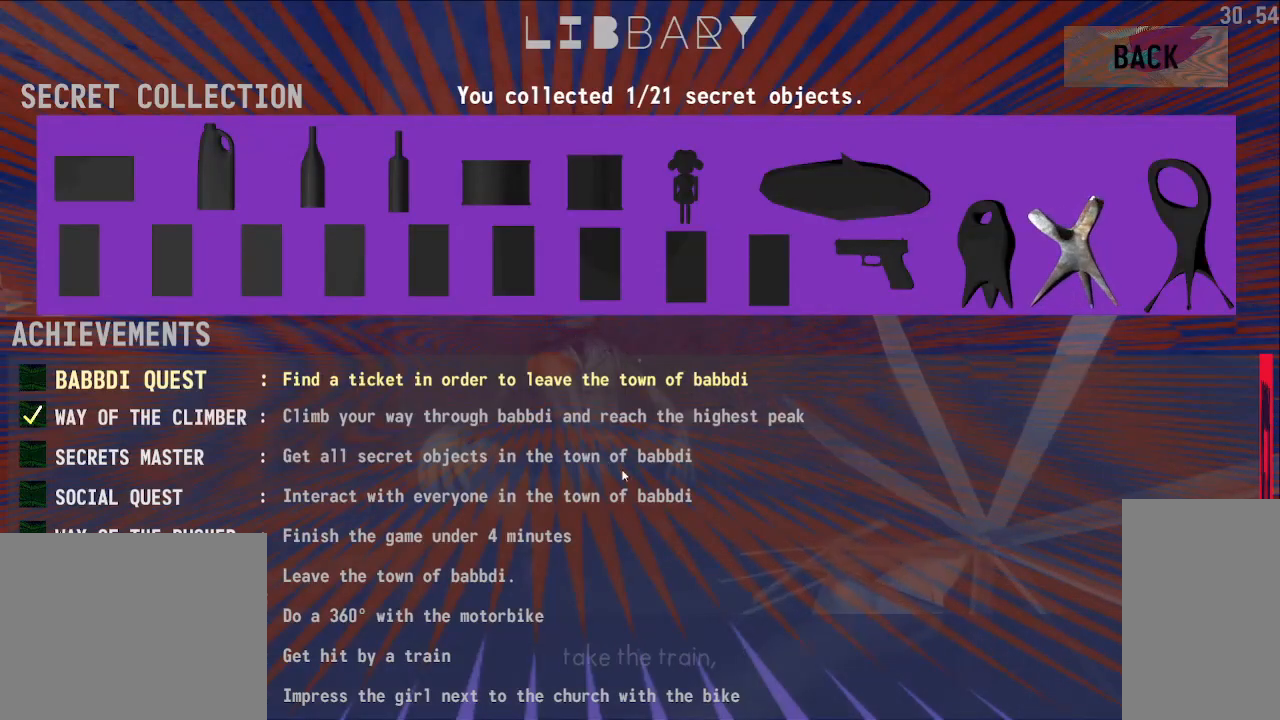
{"keys": [], "mouse": [], "events": [[33, "e", "down"], [117, "e", "up"]]}
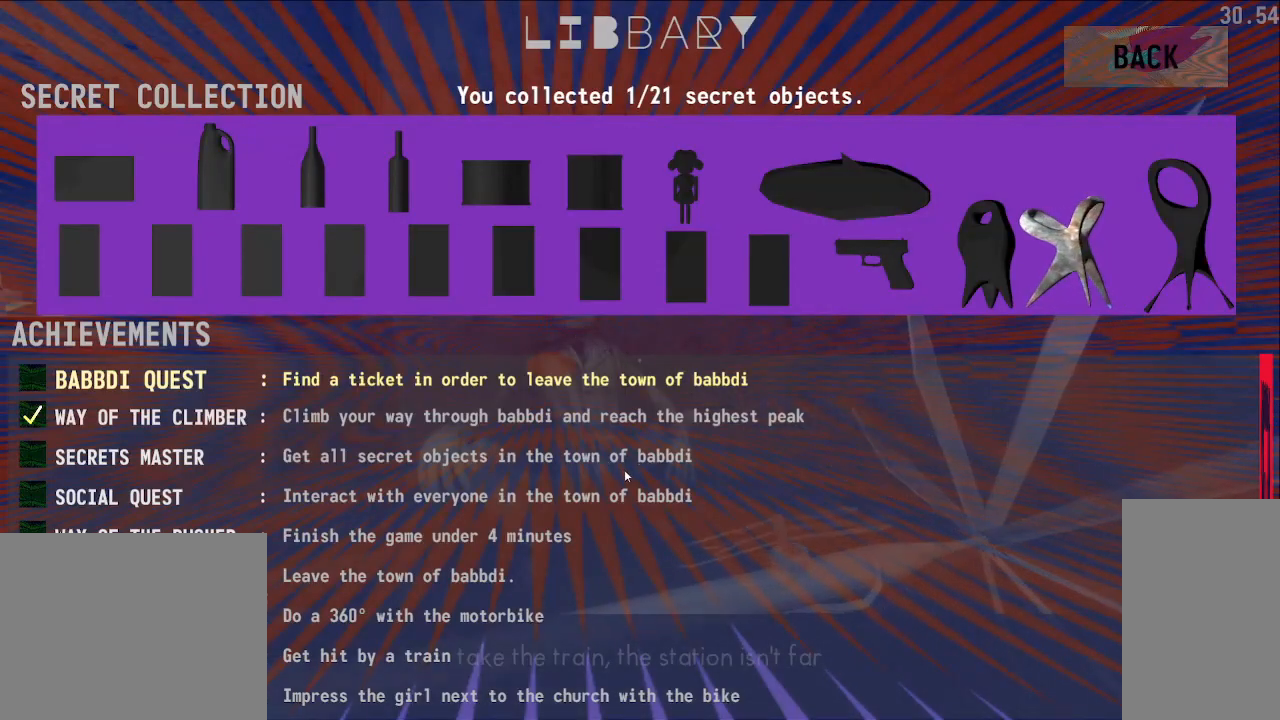
{"keys": [], "mouse": [], "events": [[67, "e", "down"], [167, "e", "up"]]}
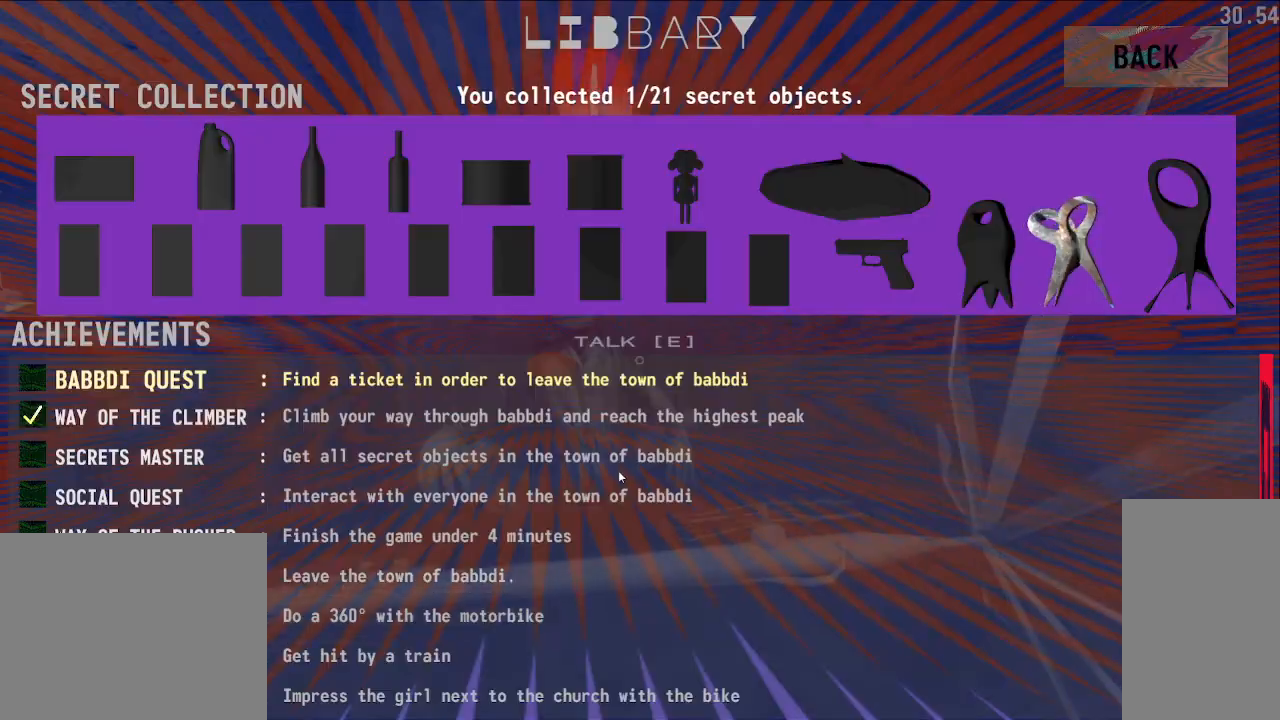
{"keys": ["shift", "w"], "mouse": ["left"], "events": [[267, "w", "down"], [283, "mouse_left", "down"], [283, "shift", "down"]]}
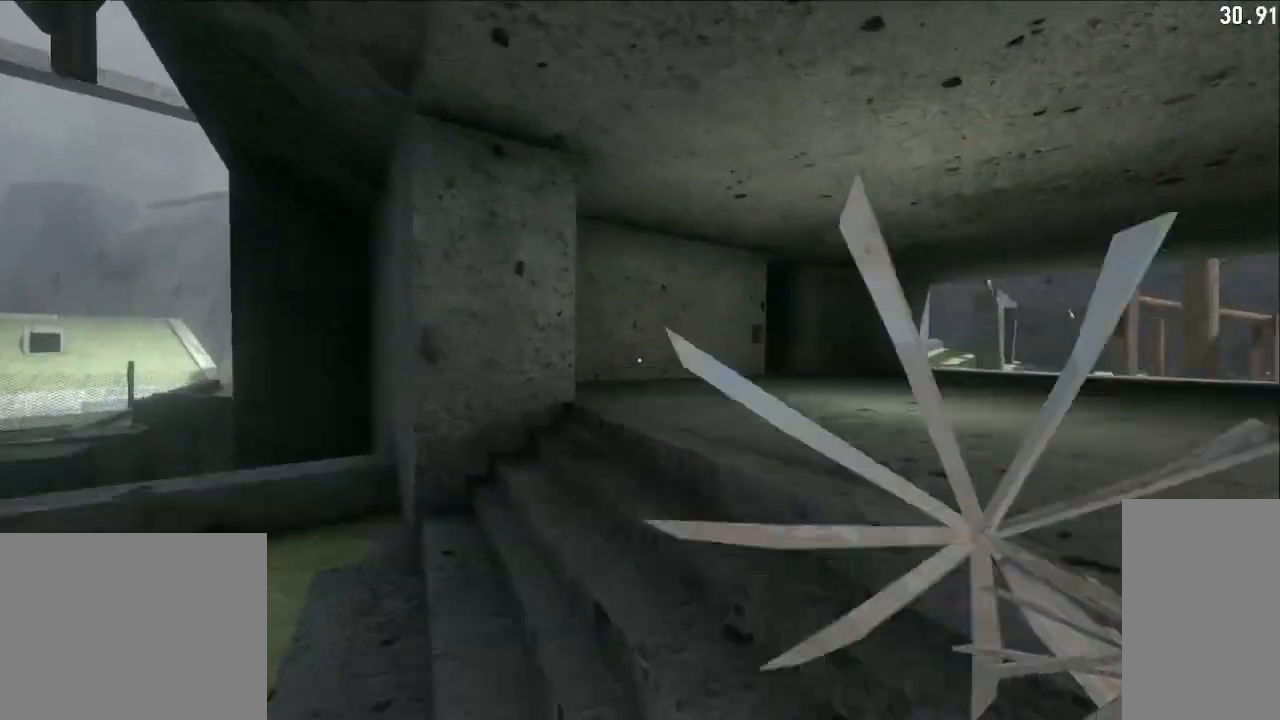
{"keys": ["d", "shift", "w"], "mouse": ["left"], "events": [[33, "a", "down"], [150, "a", "up"], [333, "d", "down"]]}
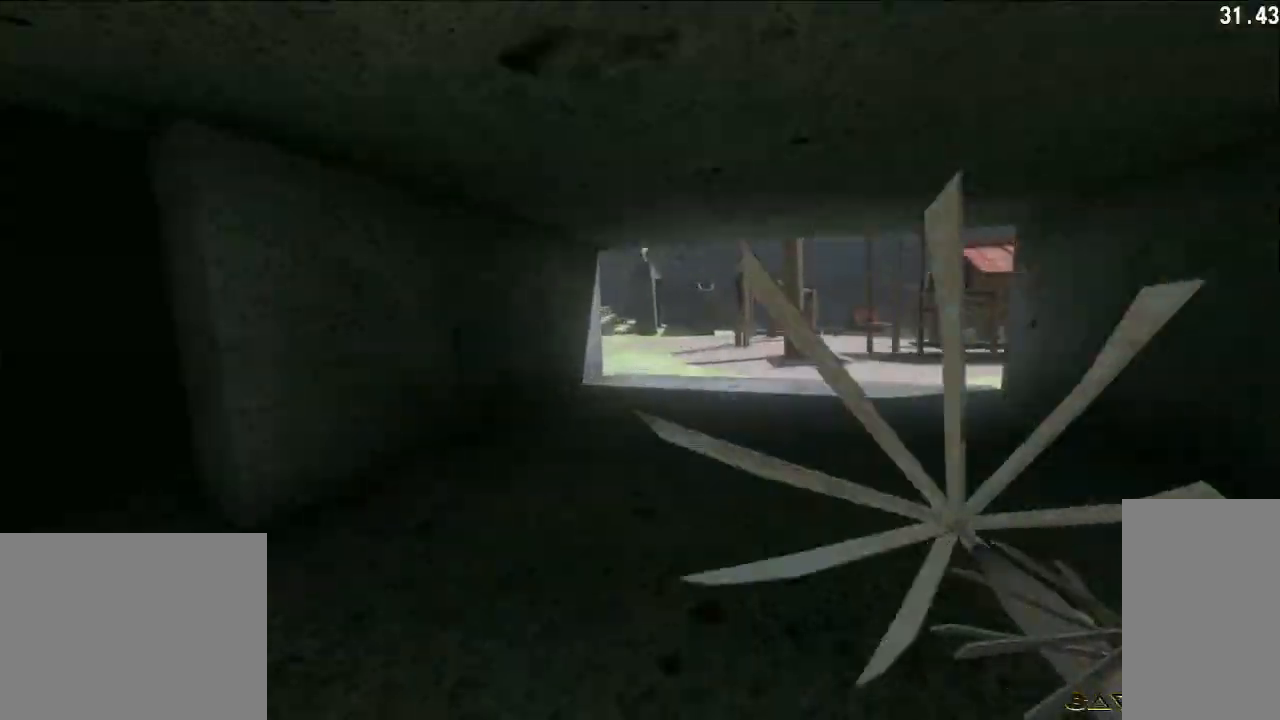
{"keys": ["a", "shift", "w"], "mouse": ["left"], "events": [[33, "d", "up"], [133, "d", "down"], [267, "d", "up"], [317, "a", "down"]]}
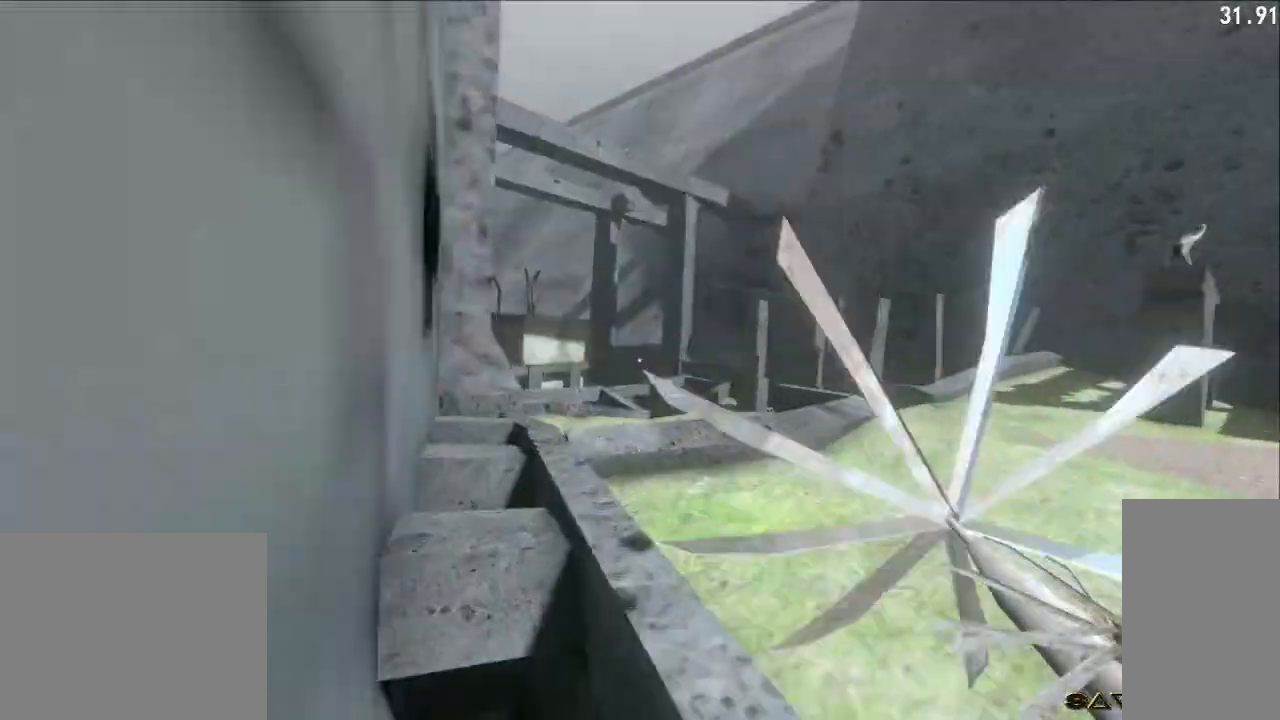
{"keys": ["a", "shift", "w"], "mouse": ["left"], "events": [[33, "space", "down"], [133, "mouse_left", "up"], [233, "space", "up"], [317, "mouse_left", "down"]]}
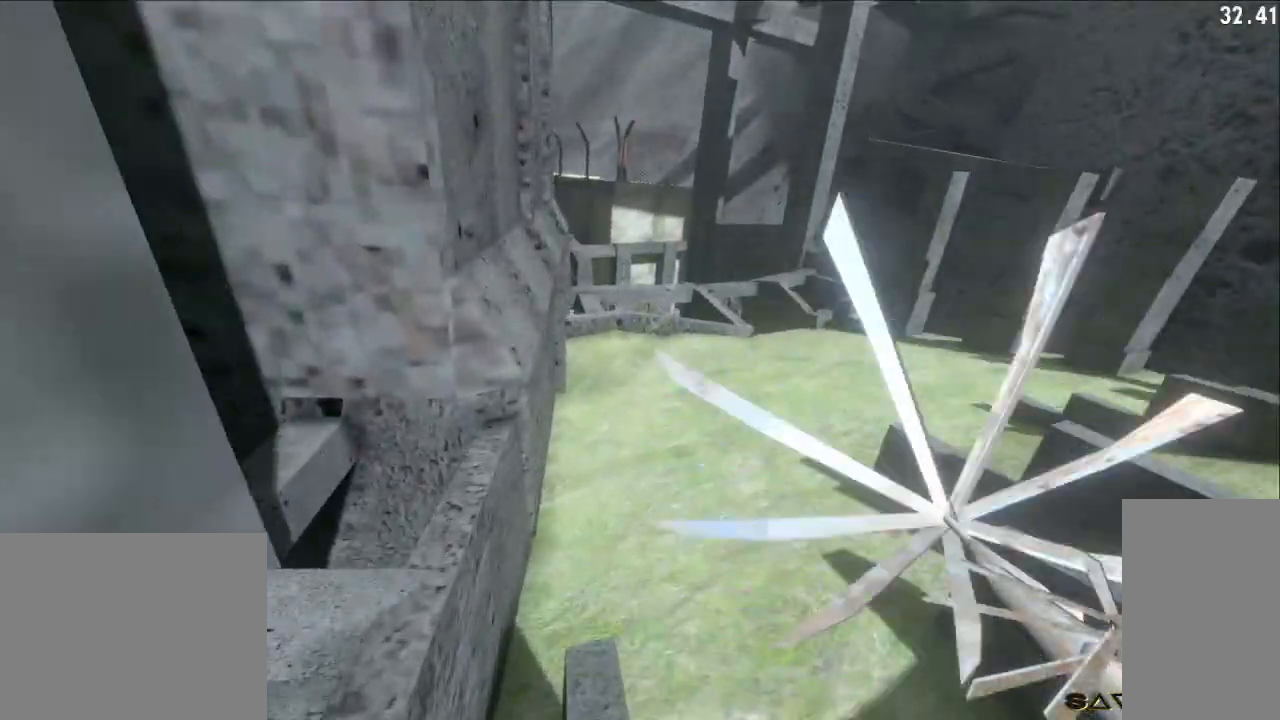
{"keys": ["a", "shift", "w"], "mouse": ["left"], "events": [[83, "space", "down"], [350, "space", "up"]]}
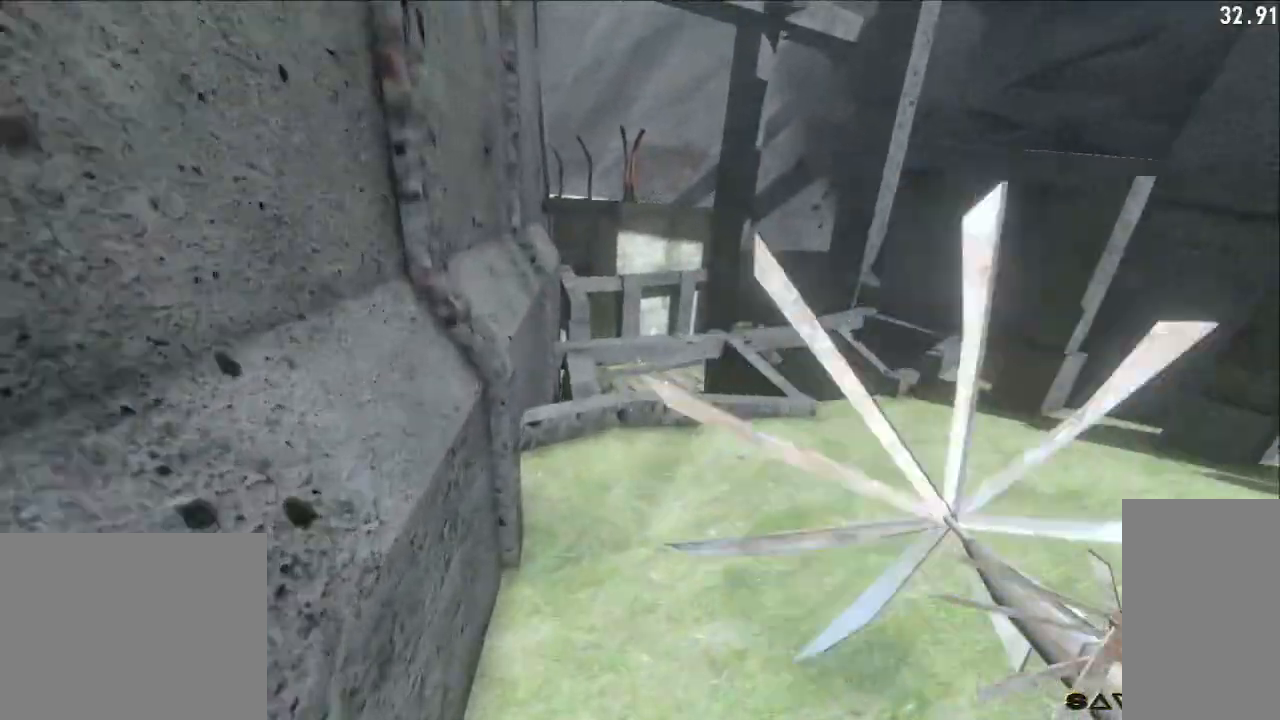
{"keys": ["shift", "w"], "mouse": ["left"], "events": [[67, "space", "down"], [217, "a", "up"], [217, "space", "up"]]}
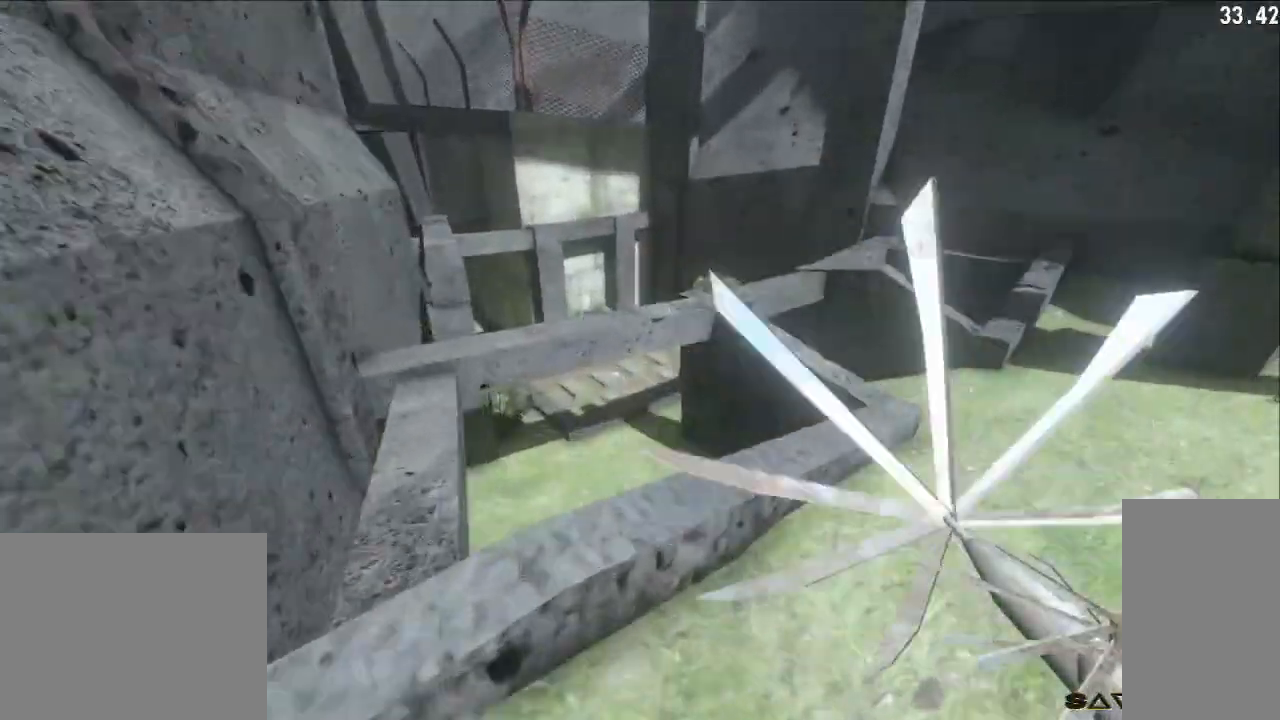
{"keys": ["a", "shift", "w"], "mouse": ["left"], "events": [[217, "a", "down"]]}
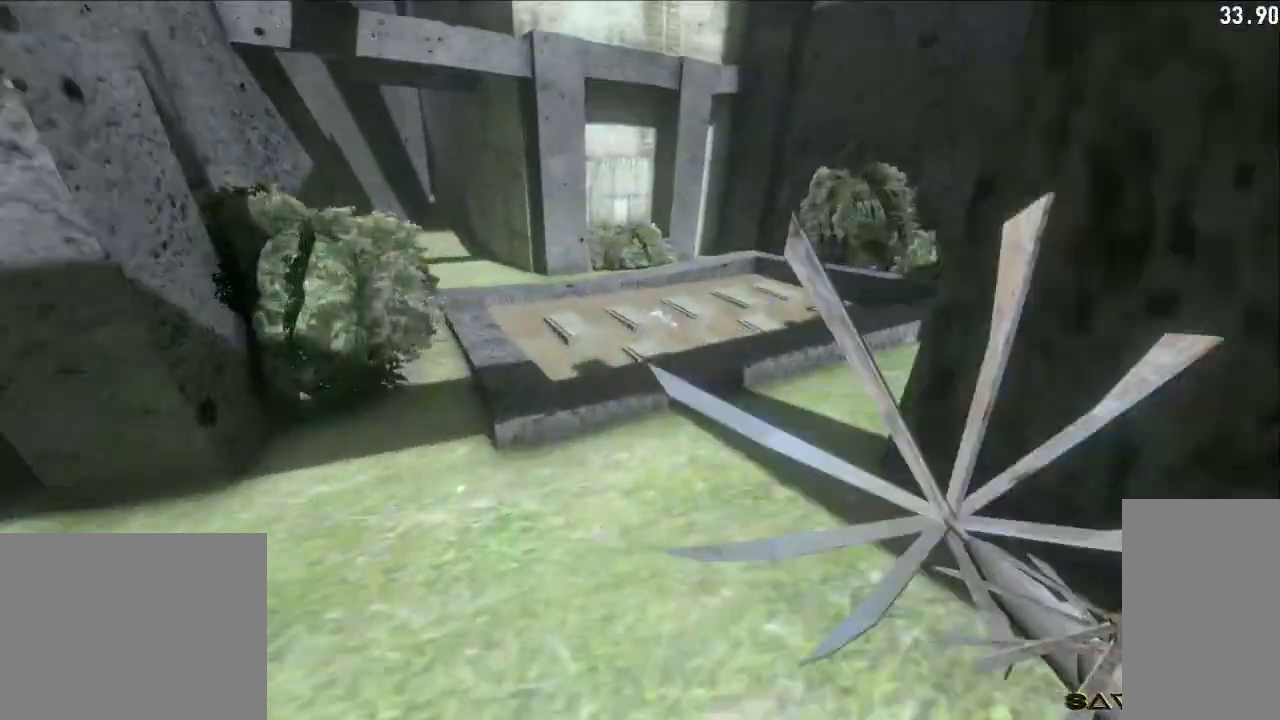
{"keys": ["d", "w"], "mouse": [], "events": [[117, "space", "down"], [150, "a", "up"], [150, "shift", "up"], [200, "mouse_left", "up"], [267, "space", "up"], [417, "d", "down"]]}
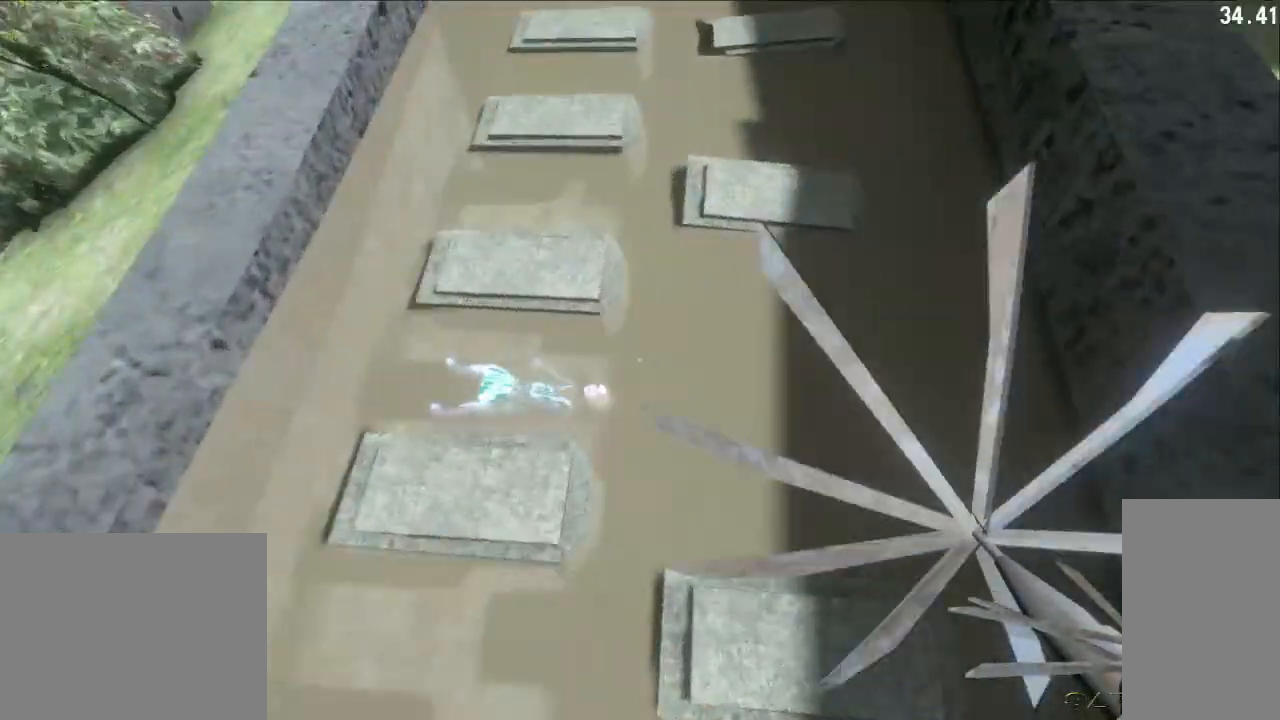
{"keys": ["d", "w"], "mouse": ["left"], "events": [[17, "mouse_left", "down"]]}
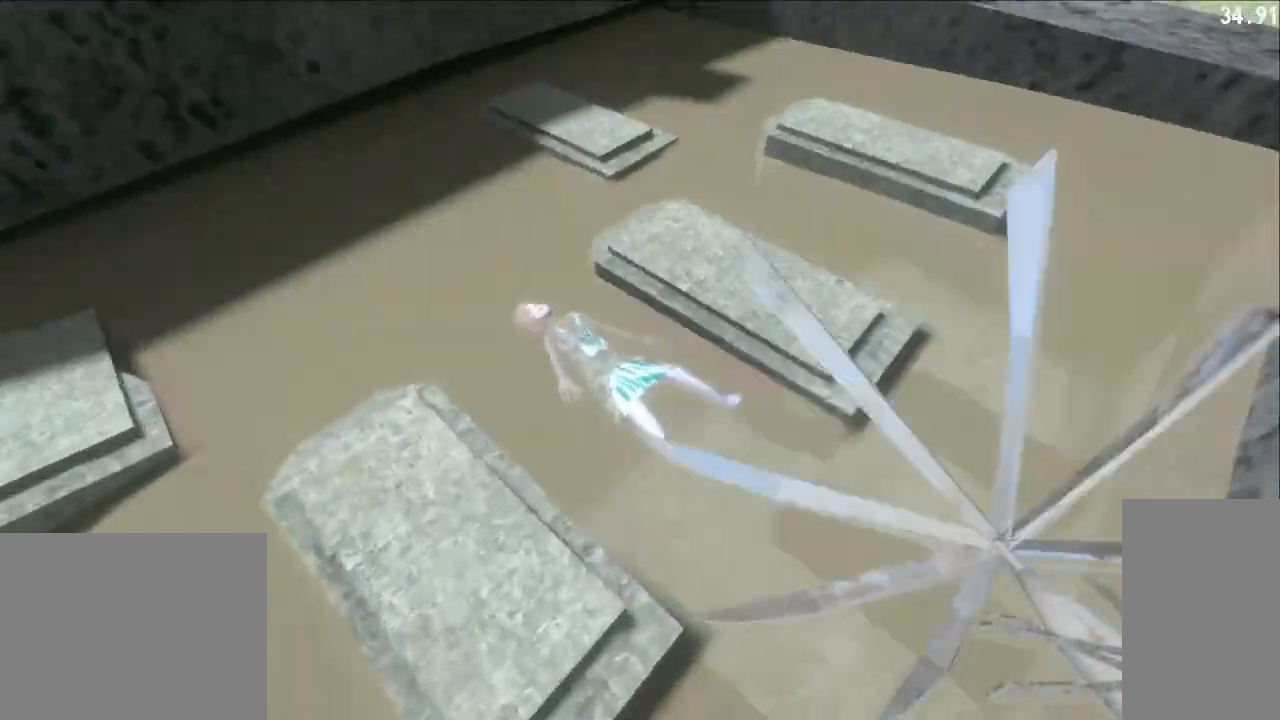
{"keys": ["w"], "mouse": [], "events": [[83, "d", "up"], [233, "mouse_left", "up"], [267, "e", "down"], [350, "e", "up"]]}
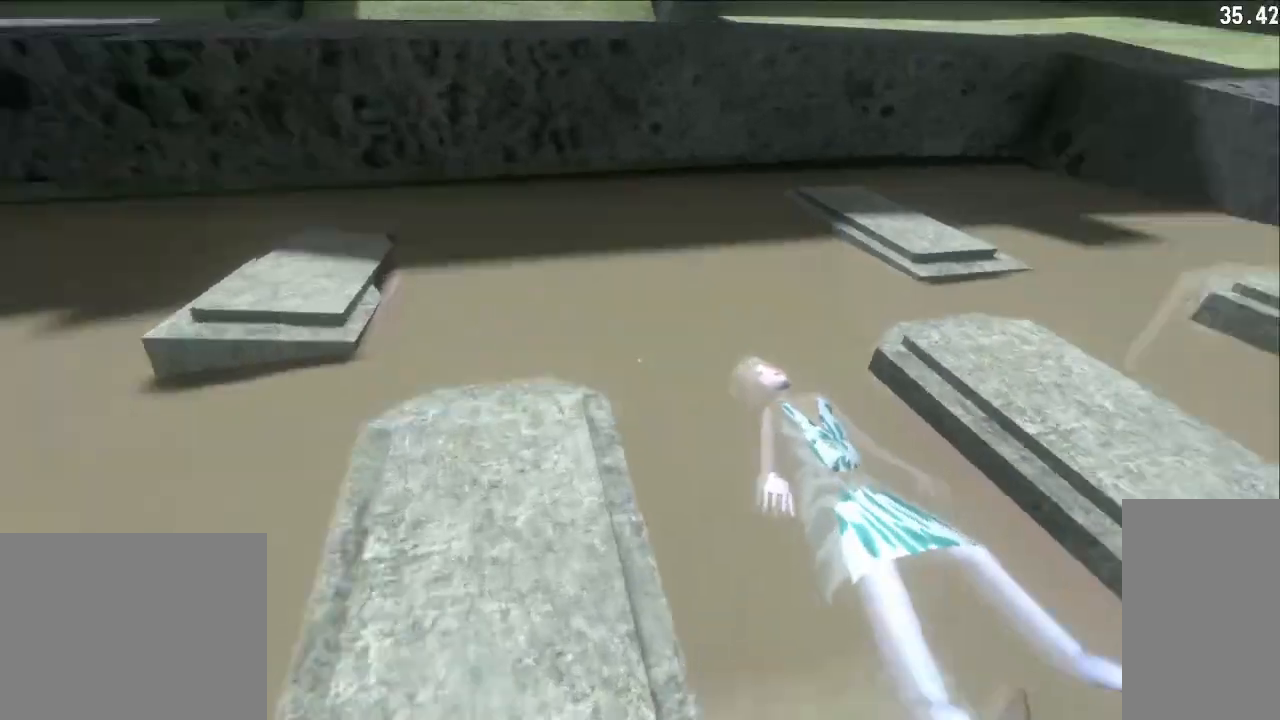
{"keys": ["e"], "mouse": [], "events": [[117, "w", "up"], [133, "mouse_left", "down"], [217, "e", "down"], [283, "e", "up"], [317, "mouse_left", "up"], [483, "e", "down"]]}
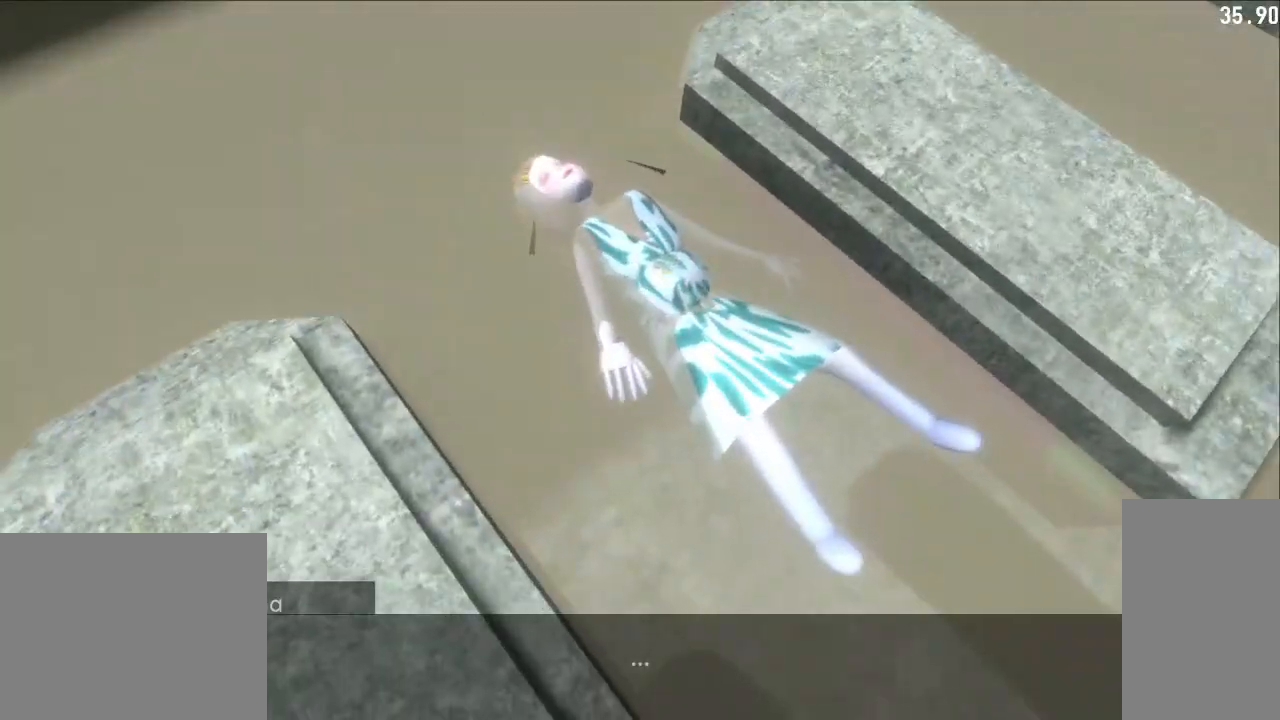
{"keys": ["a"], "mouse": [], "events": [[67, "e", "up"], [283, "e", "down"], [367, "e", "up"], [467, "a", "down"]]}
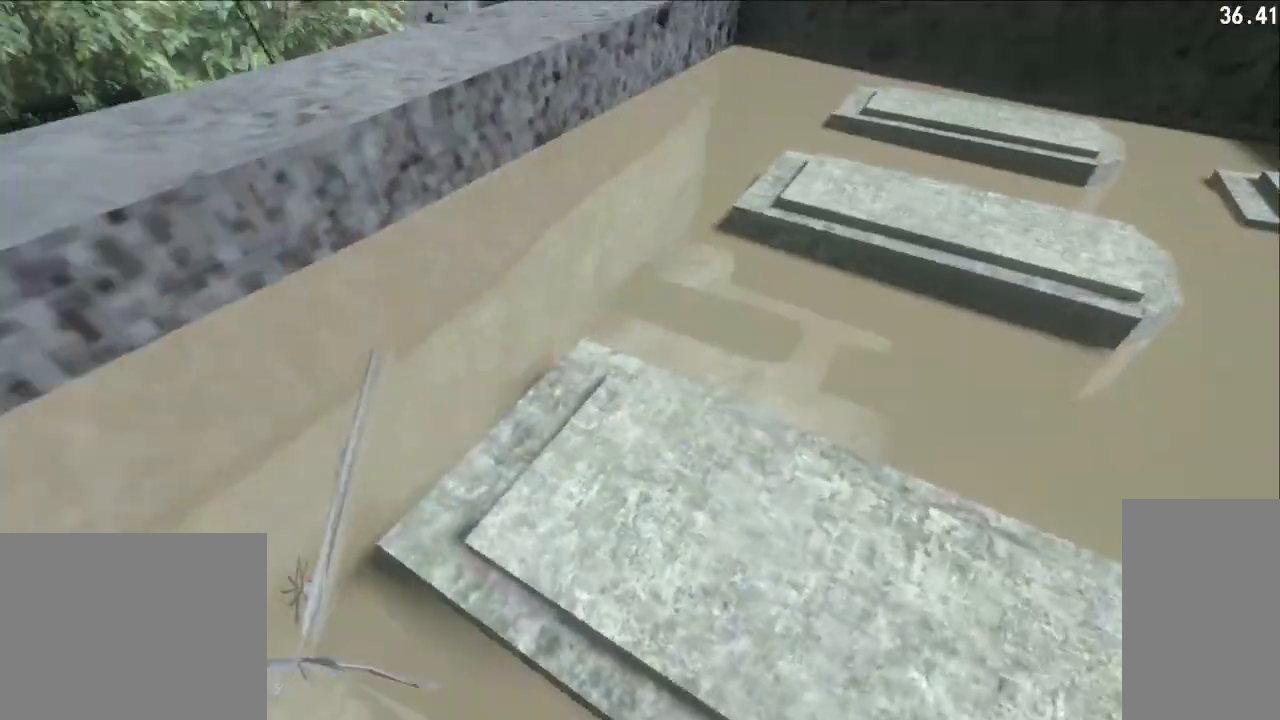
{"keys": ["w"], "mouse": [], "events": [[133, "w", "down"], [217, "e", "down"], [250, "w", "up"], [317, "e", "up"], [333, "a", "up"], [400, "w", "down"]]}
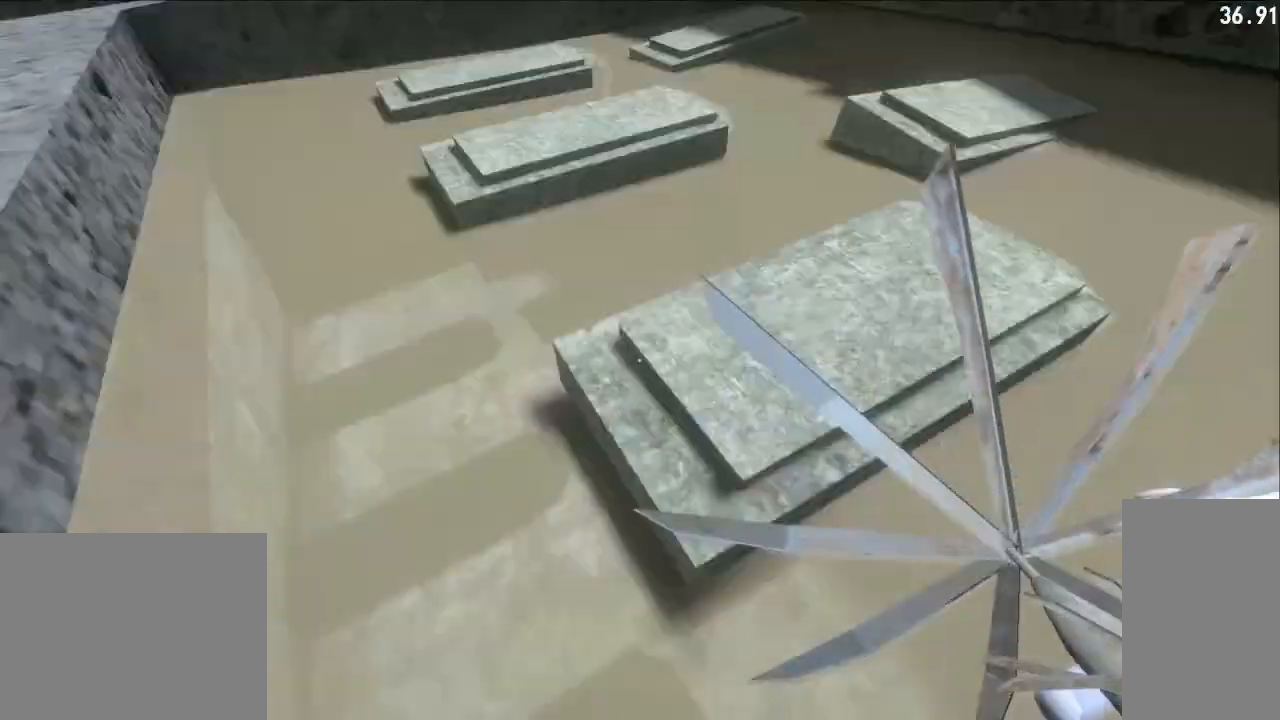
{"keys": ["shift", "space", "w"], "mouse": ["left"], "events": [[67, "shift", "down"], [67, "space", "down"], [83, "mouse_left", "down"]]}
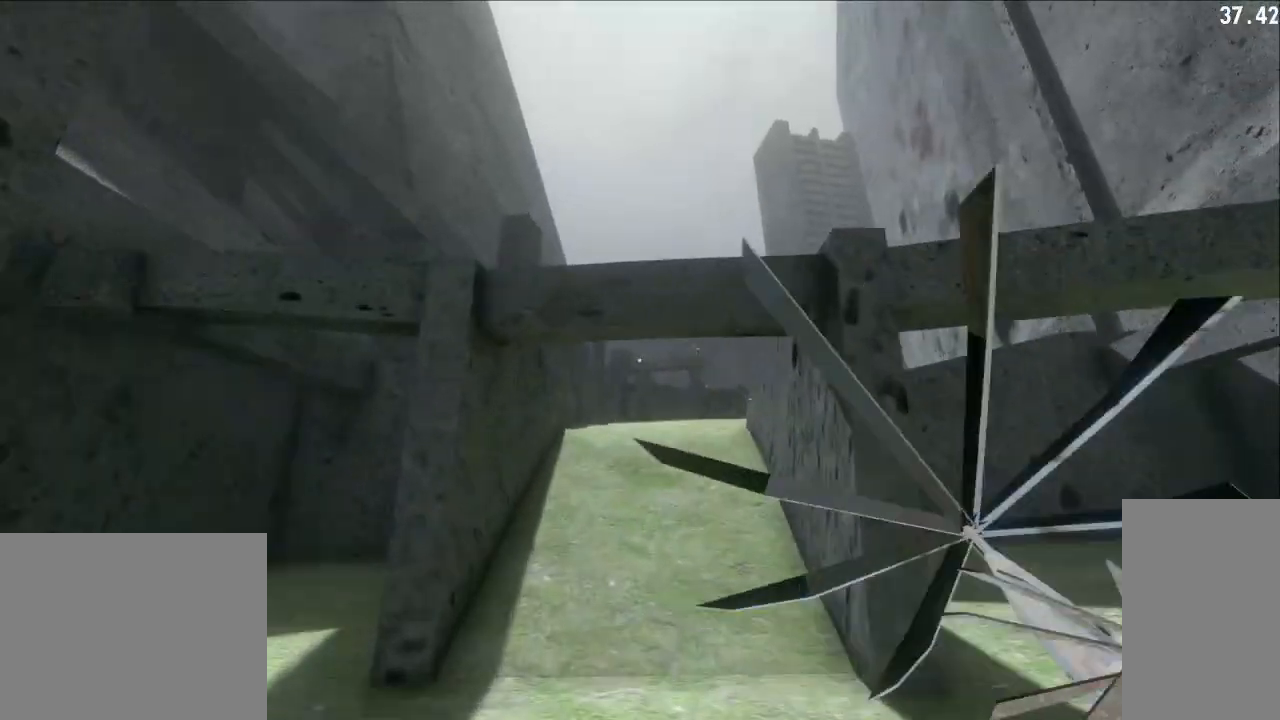
{"keys": ["shift", "space", "w"], "mouse": ["left"], "events": []}
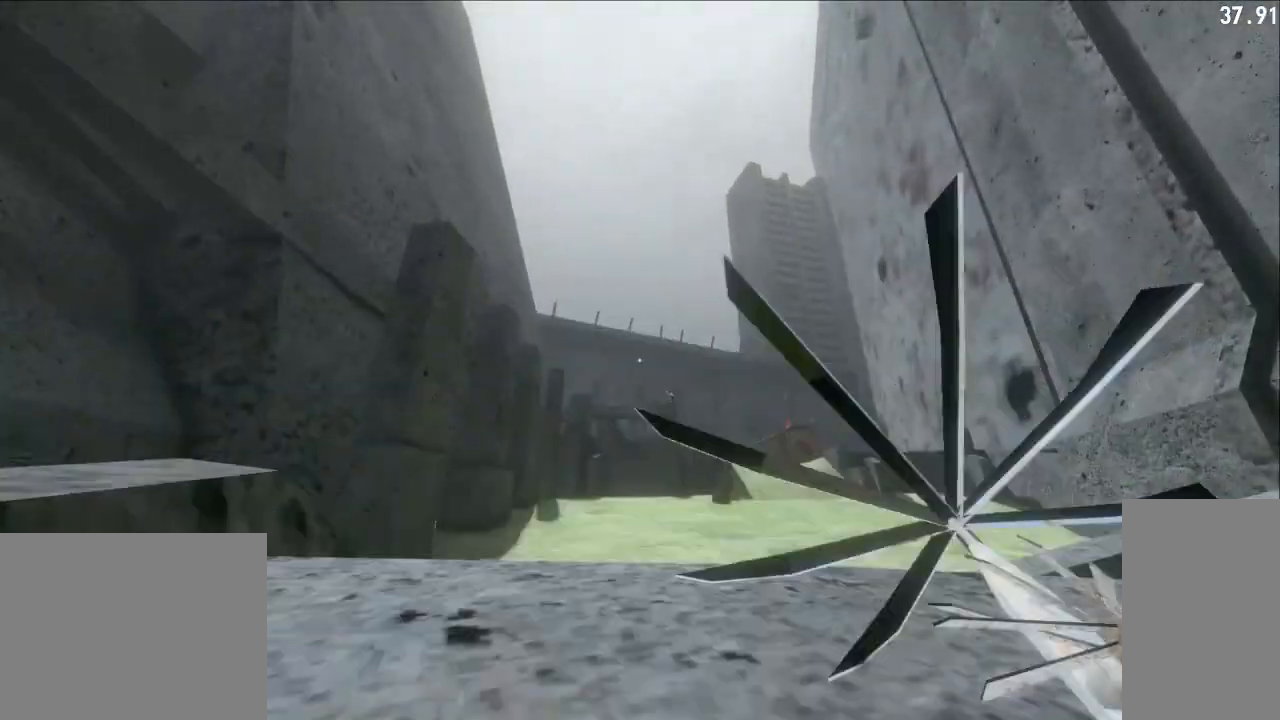
{"keys": ["shift", "space", "w"], "mouse": ["left"], "events": [[117, "space", "up"], [300, "space", "down"]]}
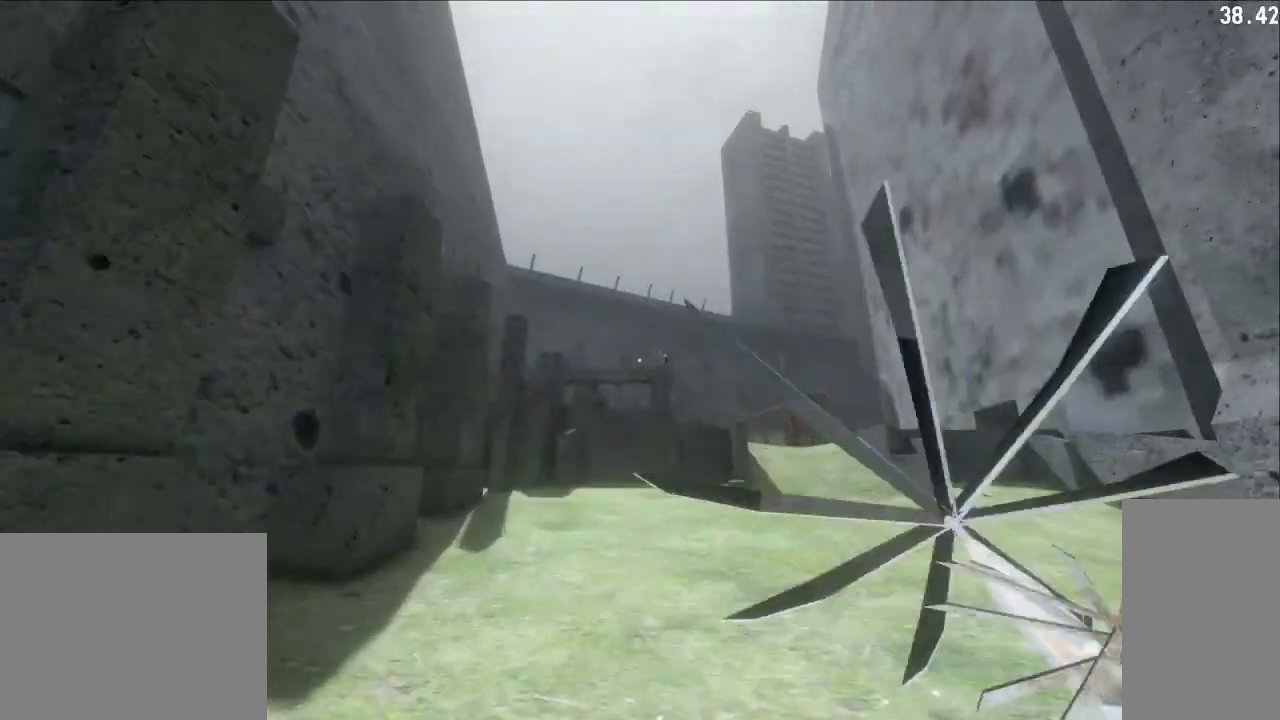
{"keys": ["shift", "space", "w"], "mouse": ["left"], "events": [[300, "space", "up"], [450, "space", "down"]]}
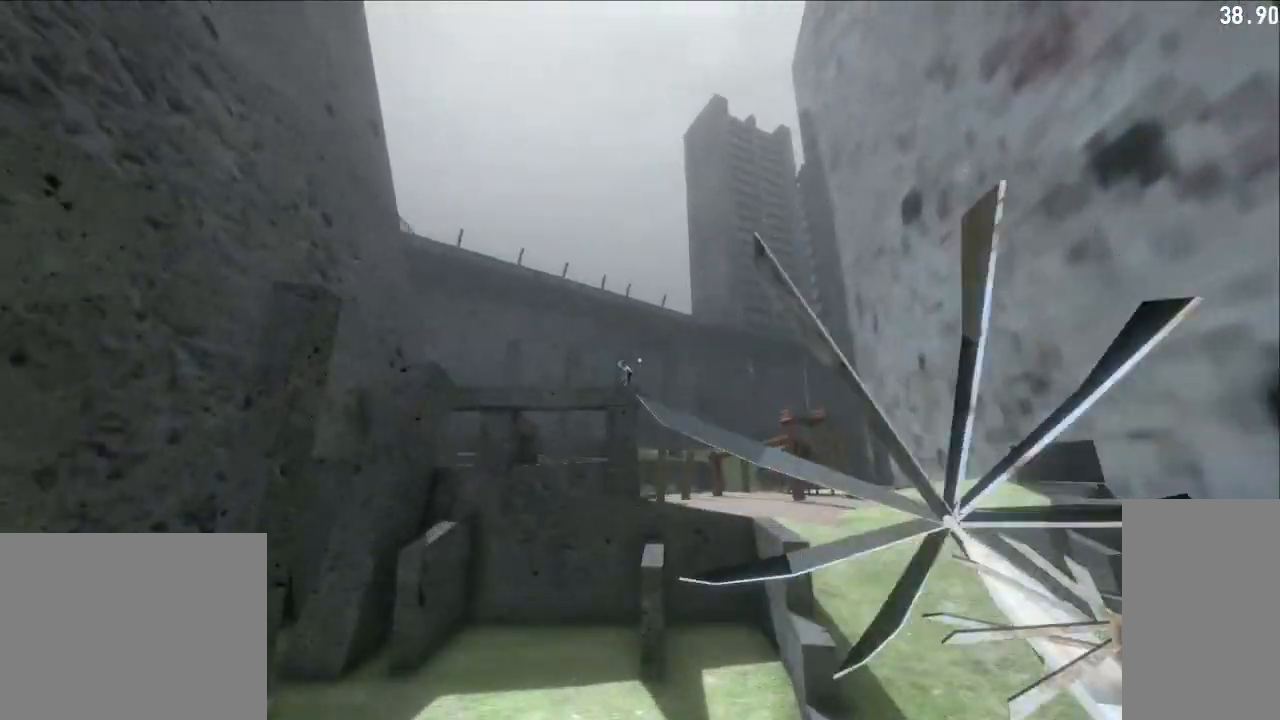
{"keys": ["shift", "w"], "mouse": ["left"], "events": [[100, "space", "up"]]}
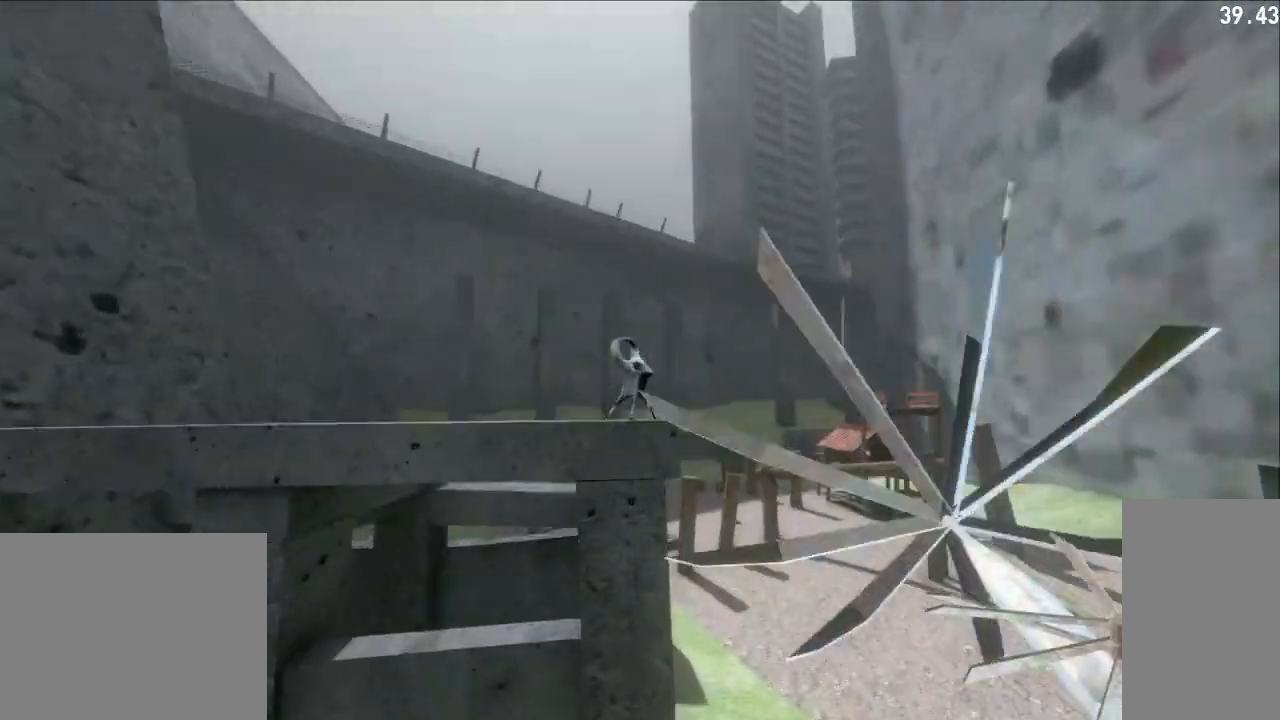
{"keys": ["shift", "space", "w"], "mouse": ["left"], "events": [[117, "e", "down"], [233, "space", "down"], [250, "e", "up"]]}
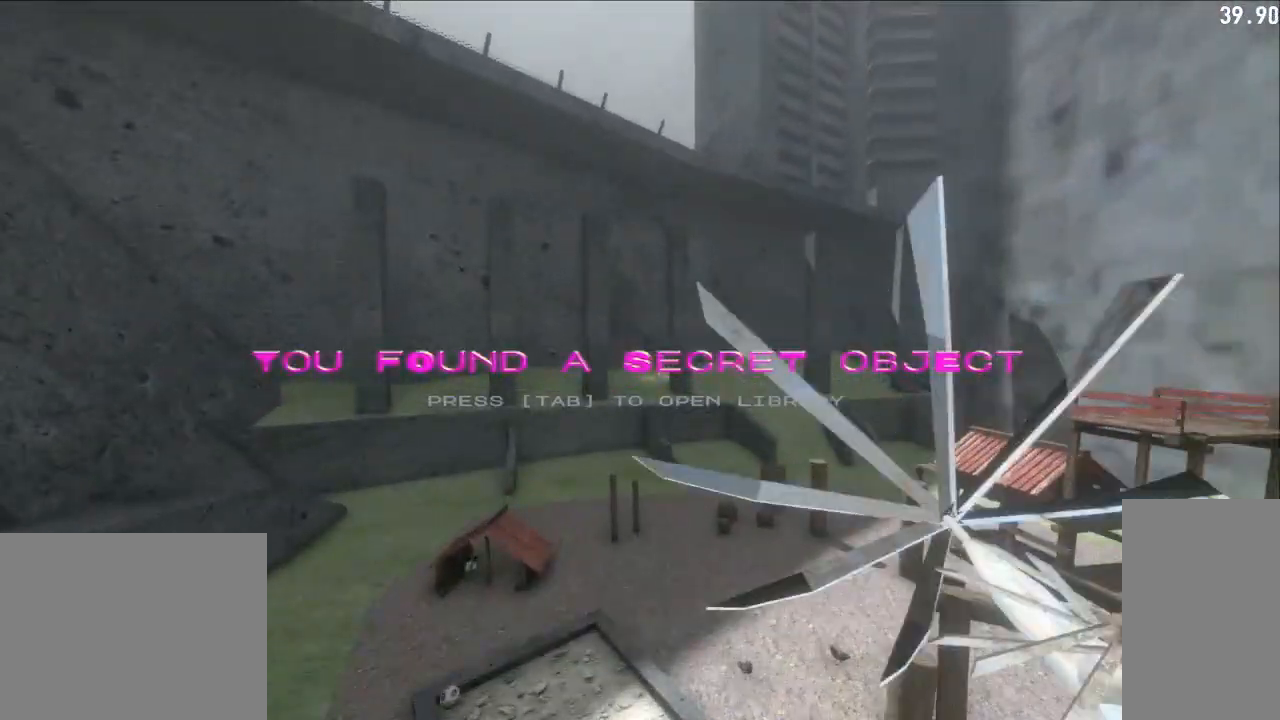
{"keys": ["shift", "w"], "mouse": ["left"], "events": [[117, "space", "up"]]}
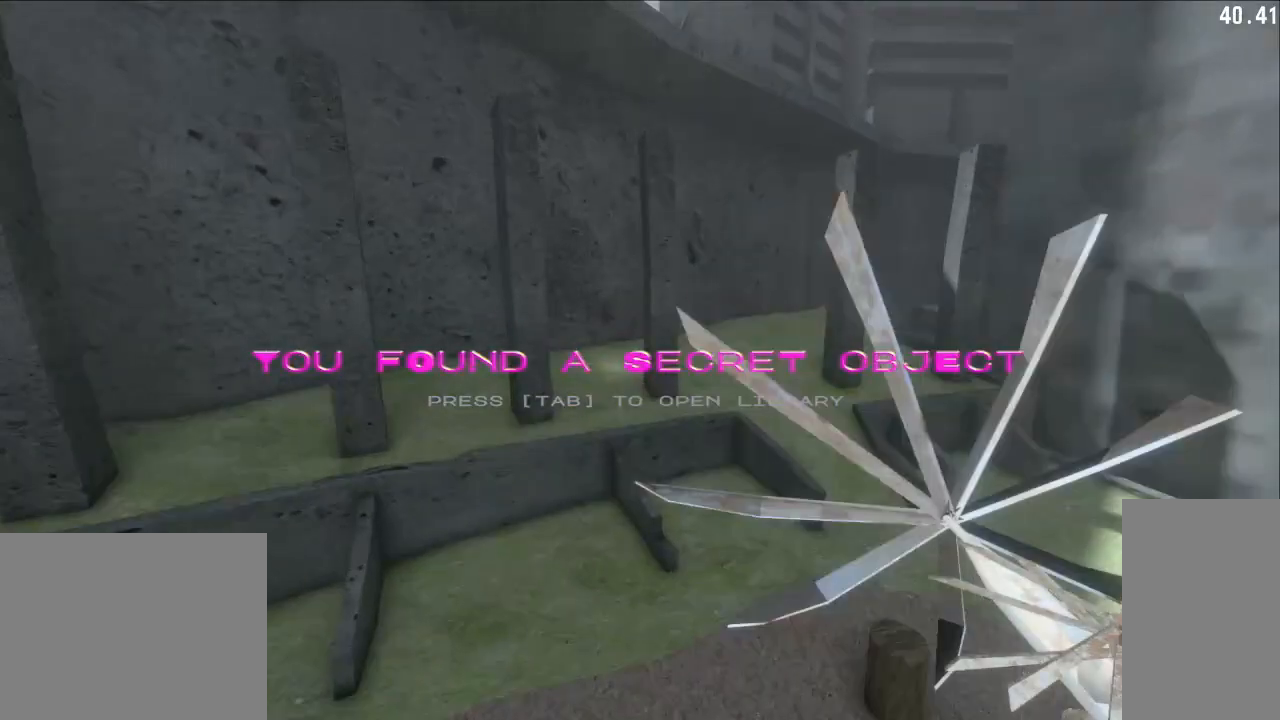
{"keys": ["shift", "w"], "mouse": ["left"], "events": []}
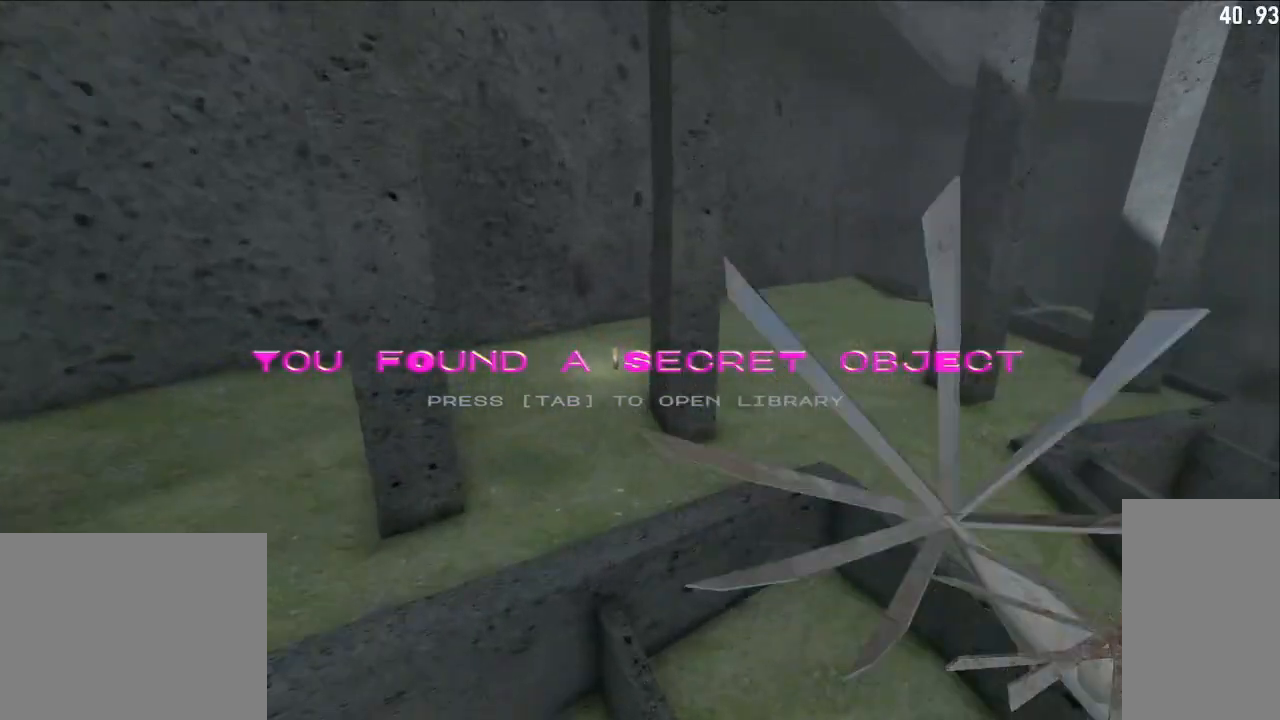
{"keys": ["e", "w"], "mouse": [], "events": [[417, "mouse_left", "up"], [450, "e", "down"], [450, "shift", "up"]]}
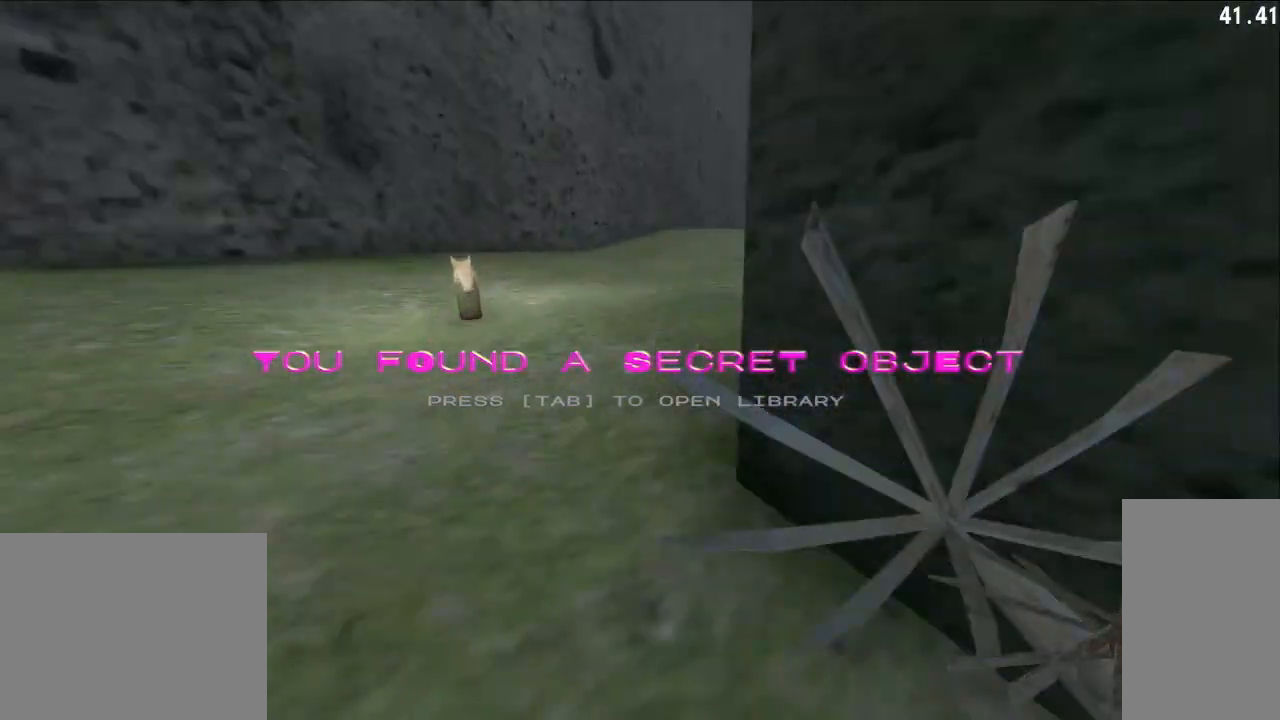
{"keys": ["a", "shift", "w"], "mouse": [], "events": [[67, "e", "up"], [133, "shift", "down"], [200, "d", "down"], [417, "a", "down"], [417, "d", "up"]]}
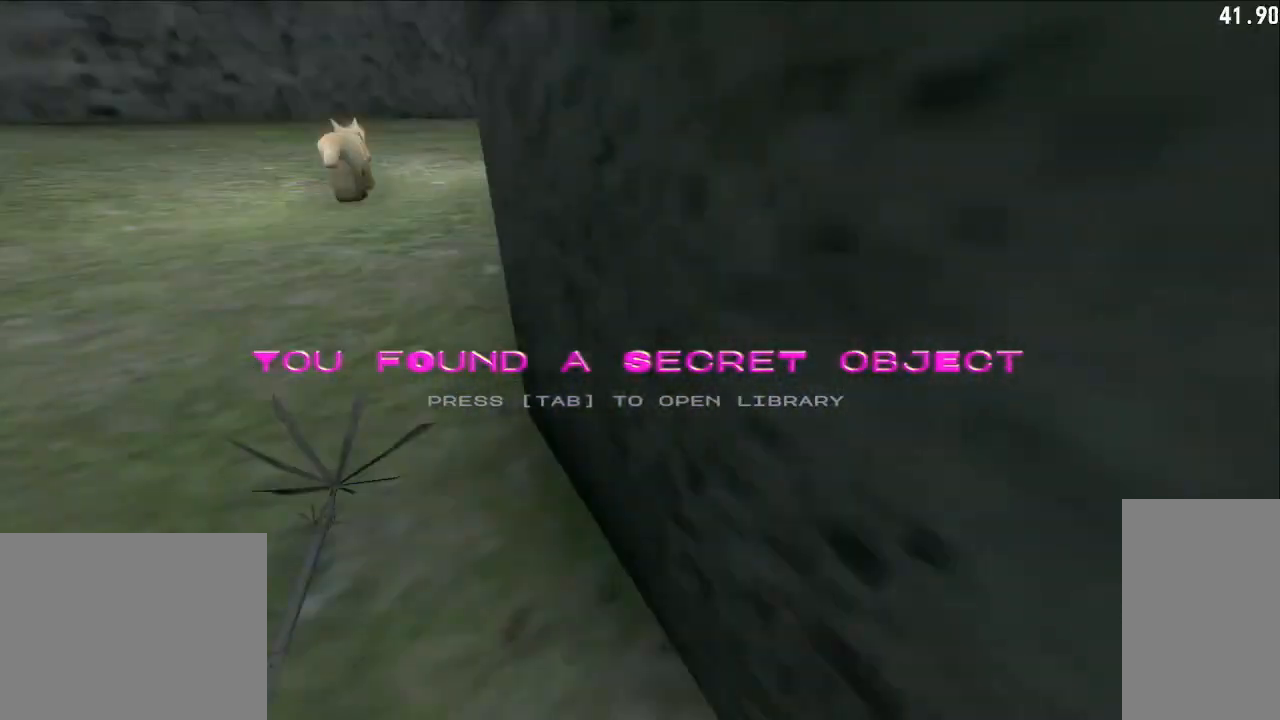
{"keys": [], "mouse": [], "events": [[167, "shift", "up"], [283, "a", "up"], [350, "e", "down"], [350, "w", "up"], [417, "e", "up"]]}
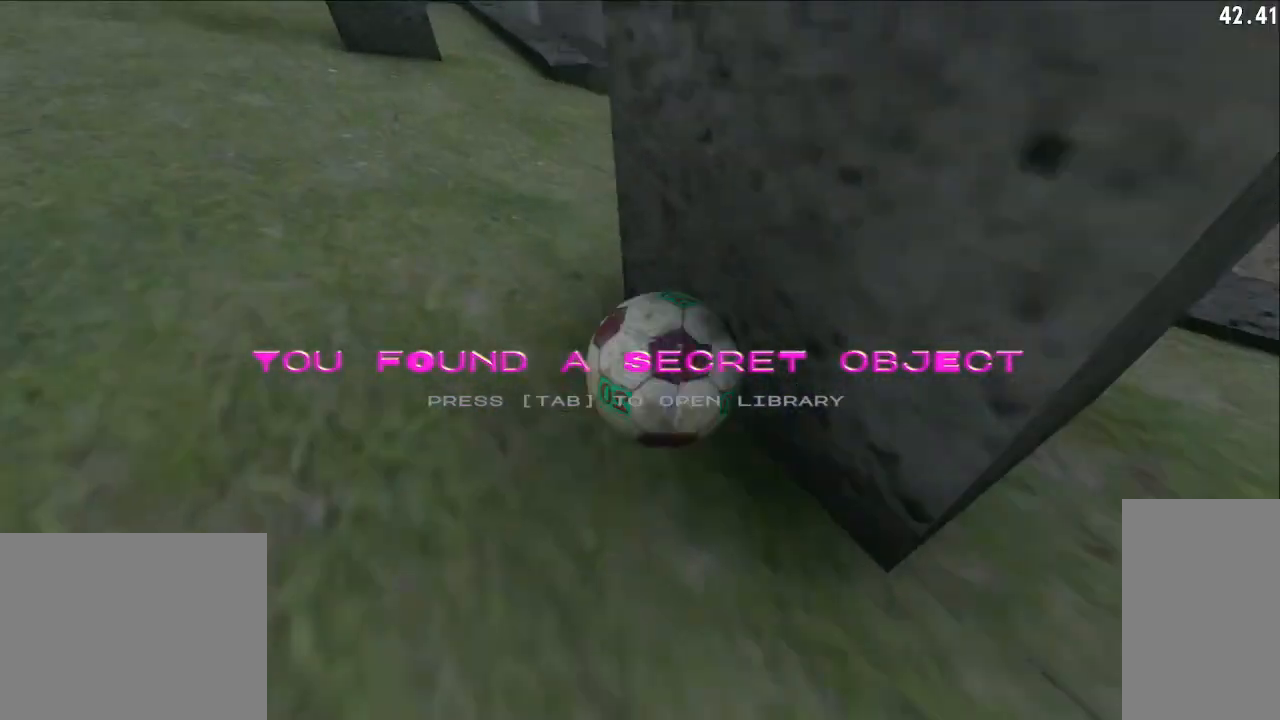
{"keys": [], "mouse": [], "events": [[167, "a", "down"], [233, "w", "down"], [250, "a", "up"], [300, "w", "up"]]}
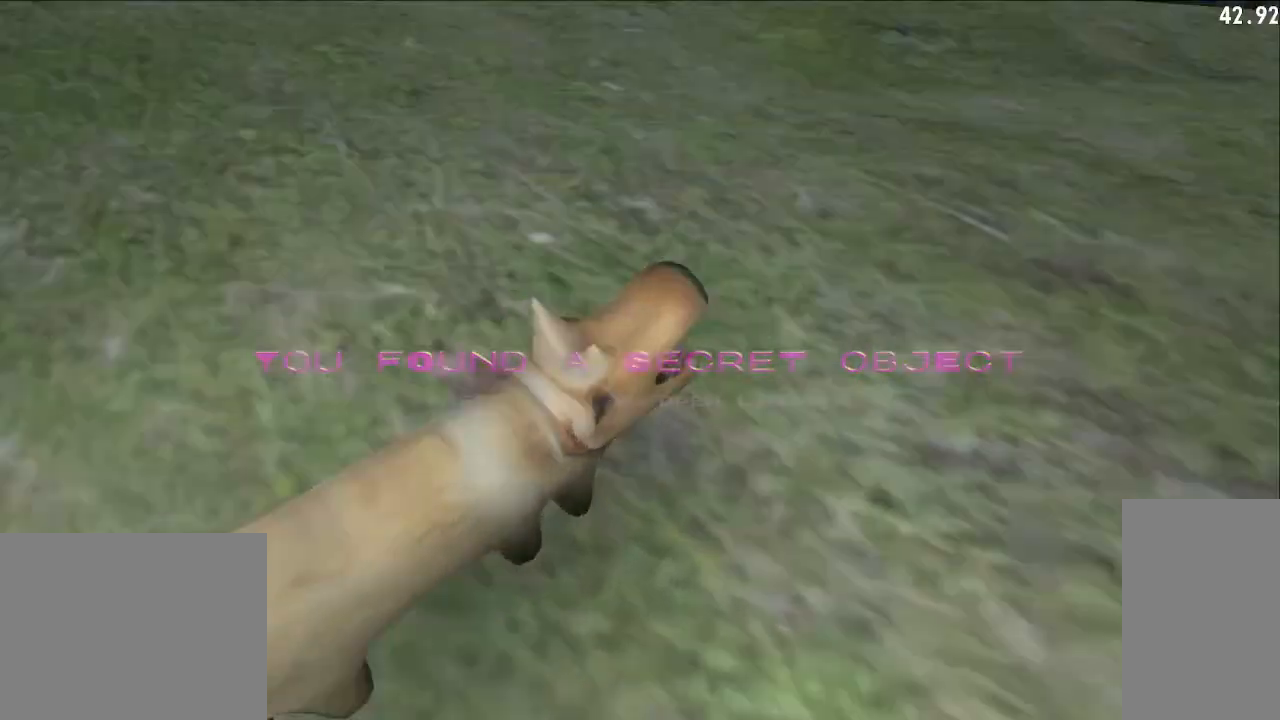
{"keys": ["w"], "mouse": [], "events": [[33, "e", "down"], [133, "e", "up"], [233, "a", "down"], [300, "w", "down"], [483, "a", "up"]]}